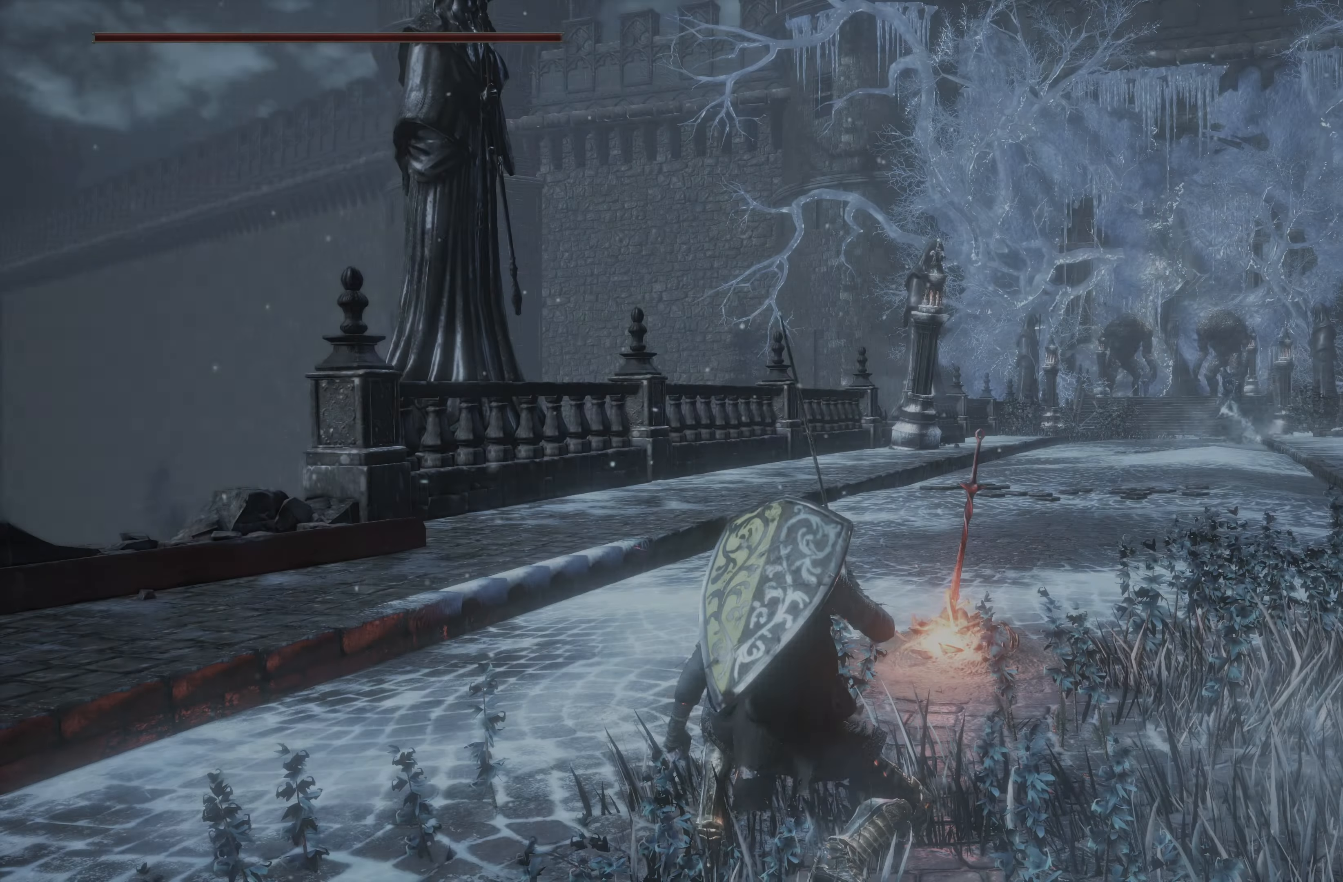
Gameplay with a controller (Xbox layout); each line is a JSON object with the inputs held at the frame after it. "events" lists button and stick changes between this image and that frame as [ms after this image, input, new state], when the widget could be followed in between. Not read: L2.
{"buttons": [], "left_stick": "up", "right_stick": "up-left", "events": [[200, "left_stick", "up"], [417, "right_stick", "up-left"]]}
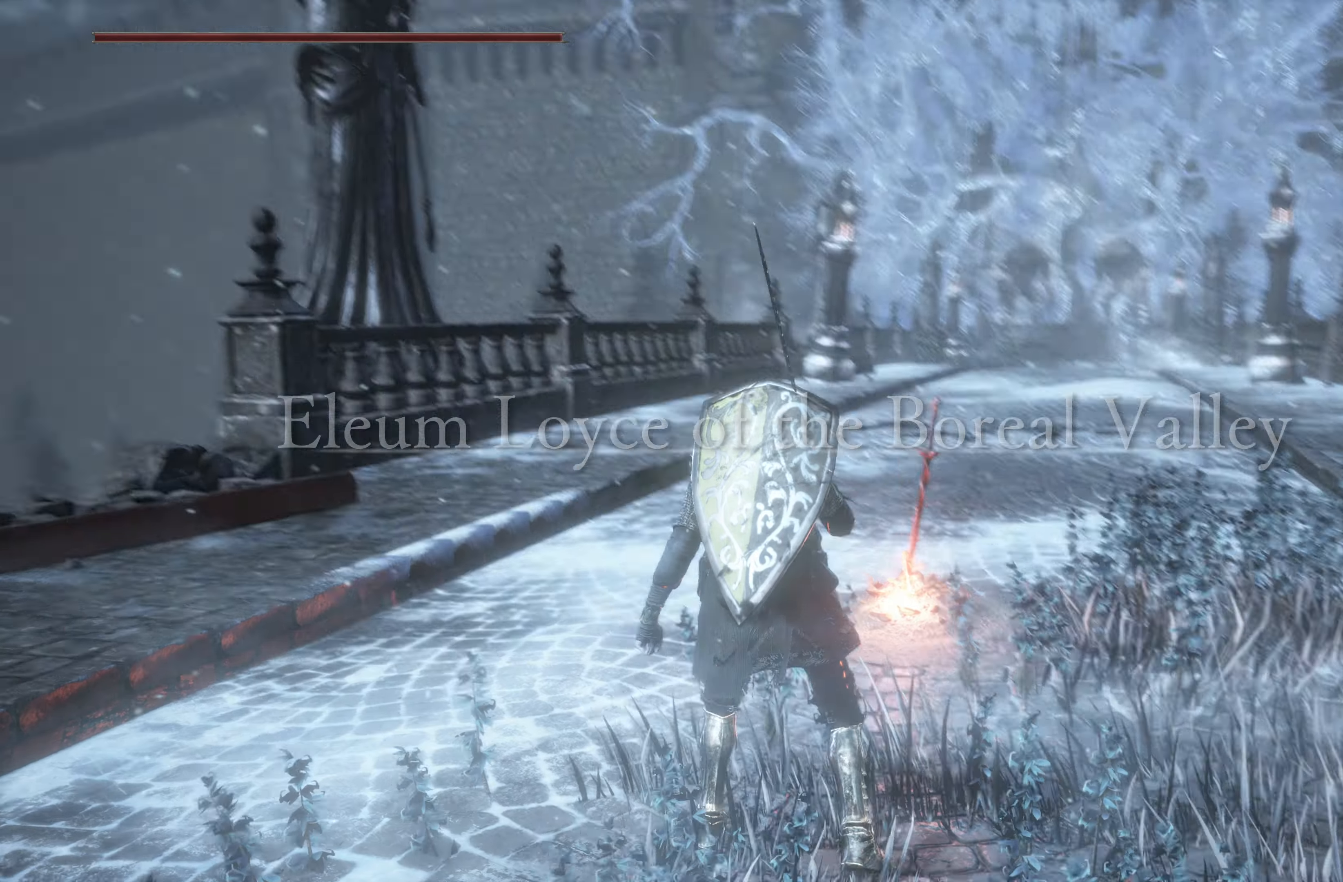
{"buttons": [], "left_stick": "up", "right_stick": "center", "events": [[67, "right_stick", "center"]]}
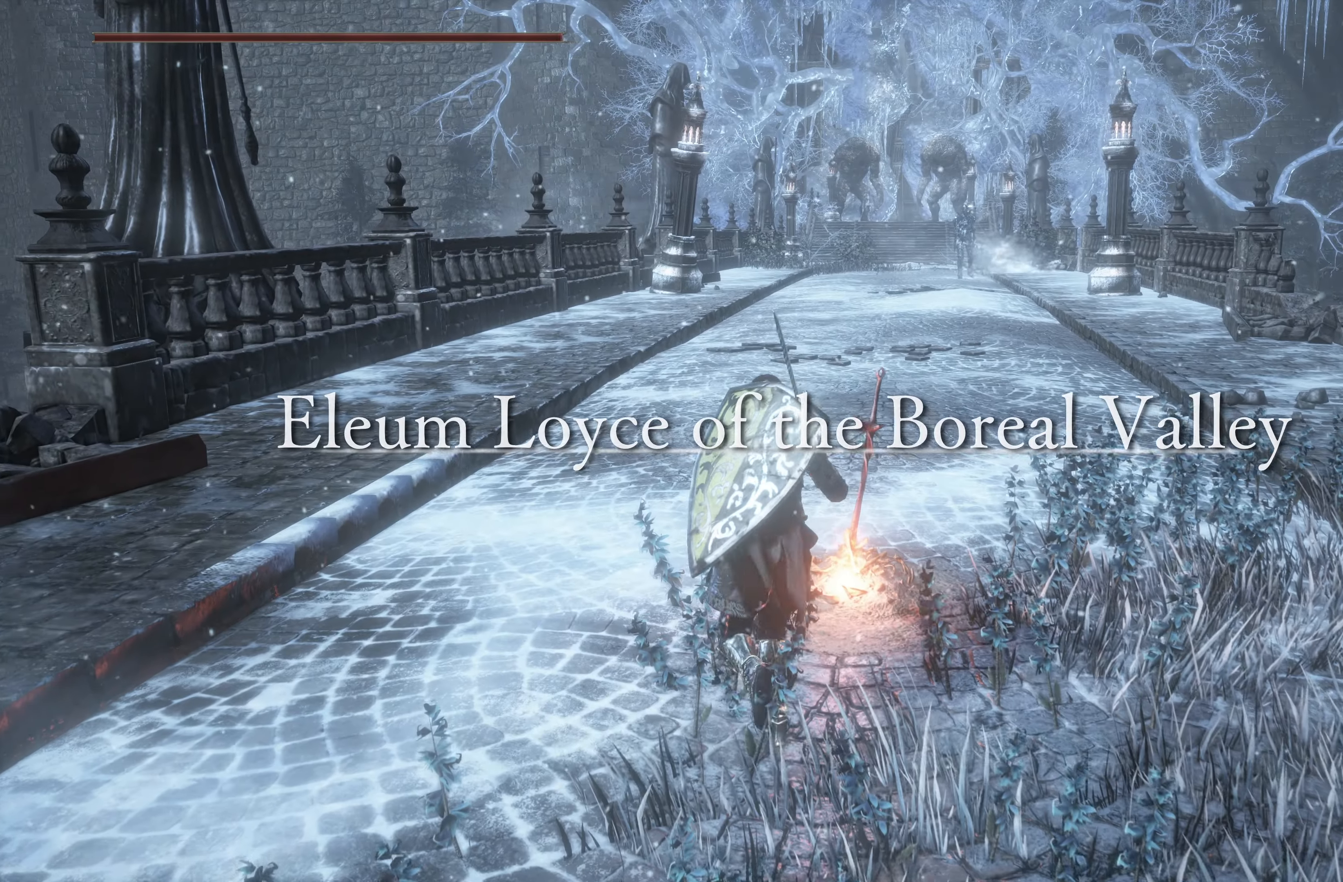
{"buttons": ["B"], "left_stick": "up", "right_stick": "center", "events": [[250, "B", "down"]]}
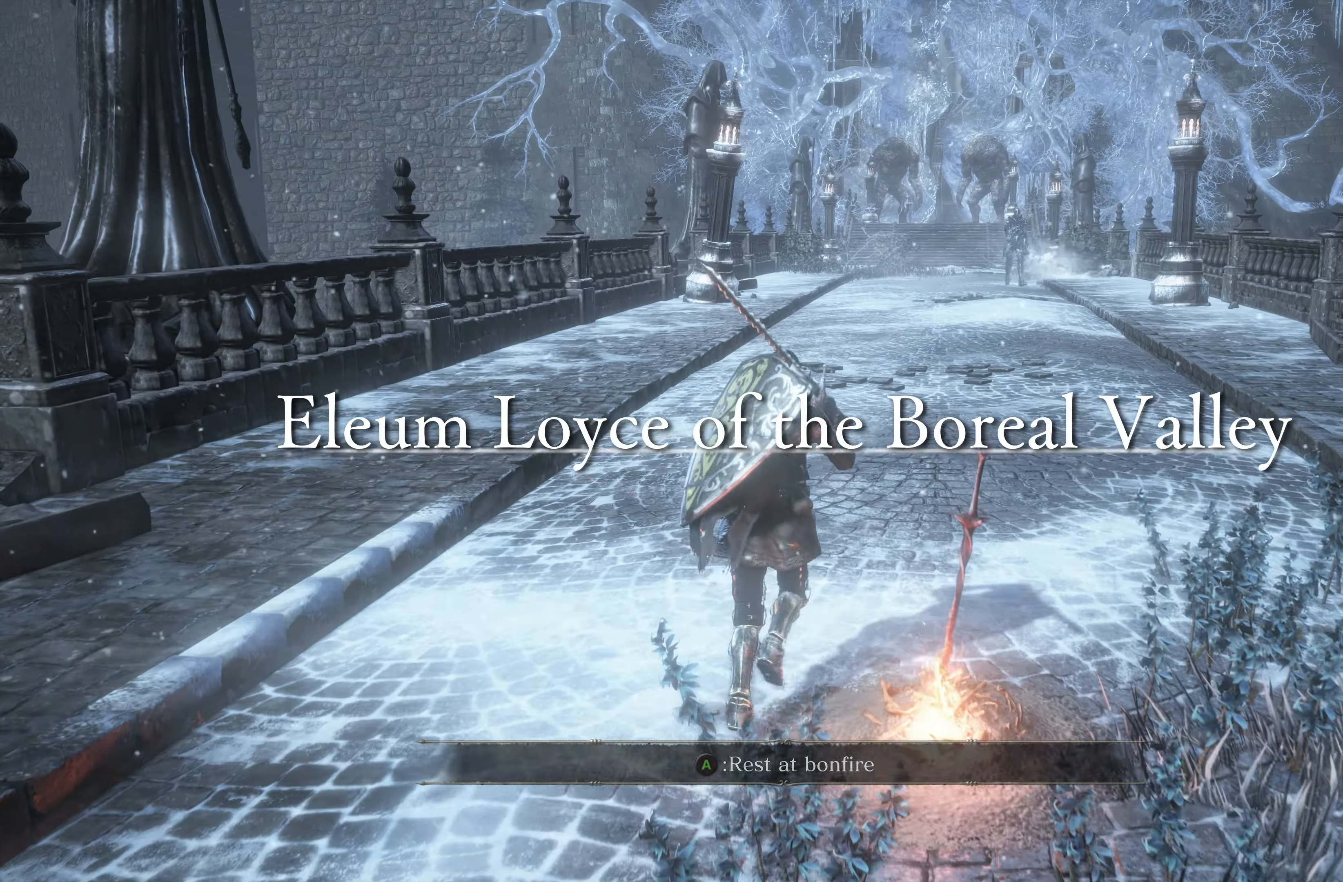
{"buttons": ["B"], "left_stick": "up", "right_stick": "center", "events": []}
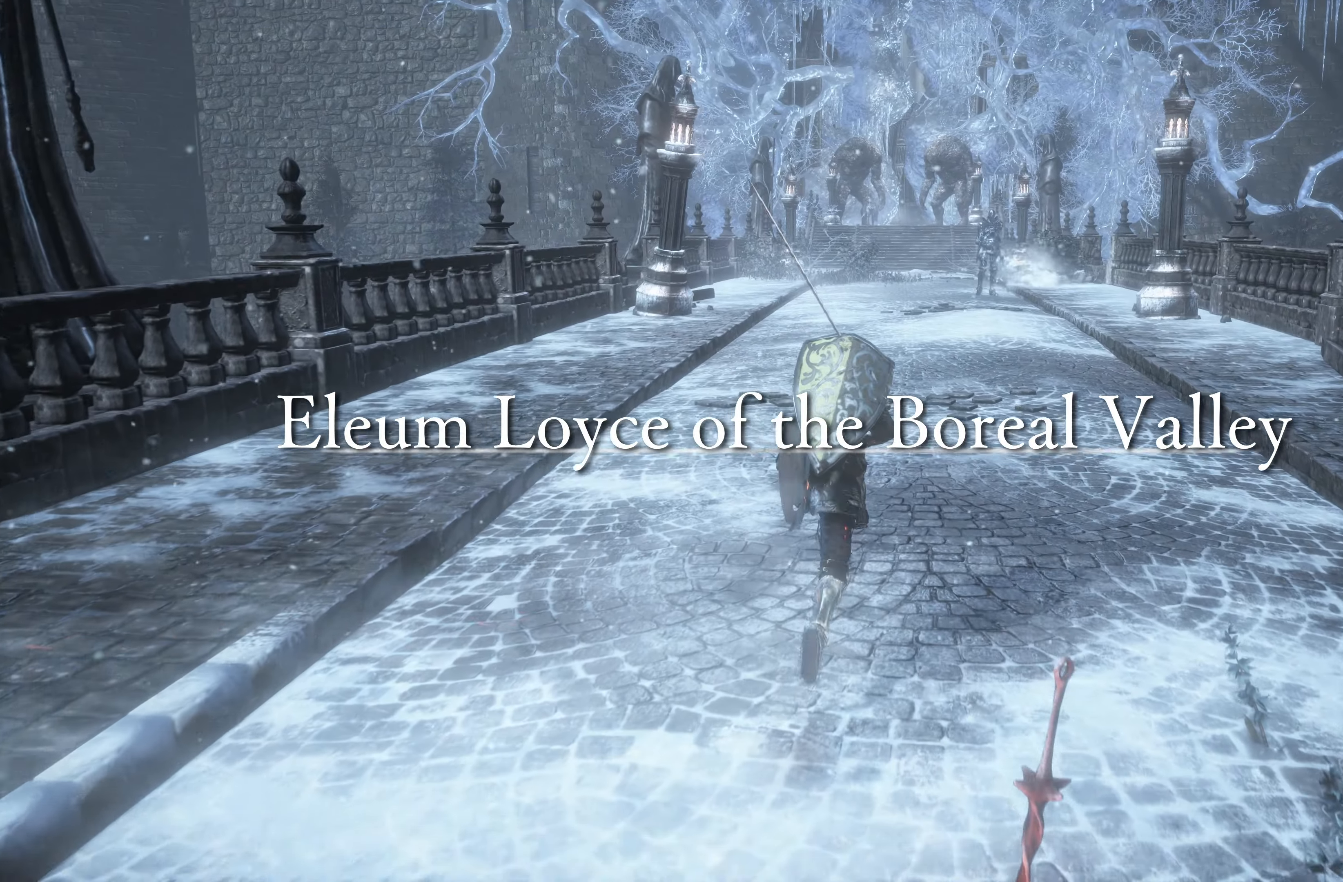
{"buttons": ["B"], "left_stick": "up", "right_stick": "center", "events": []}
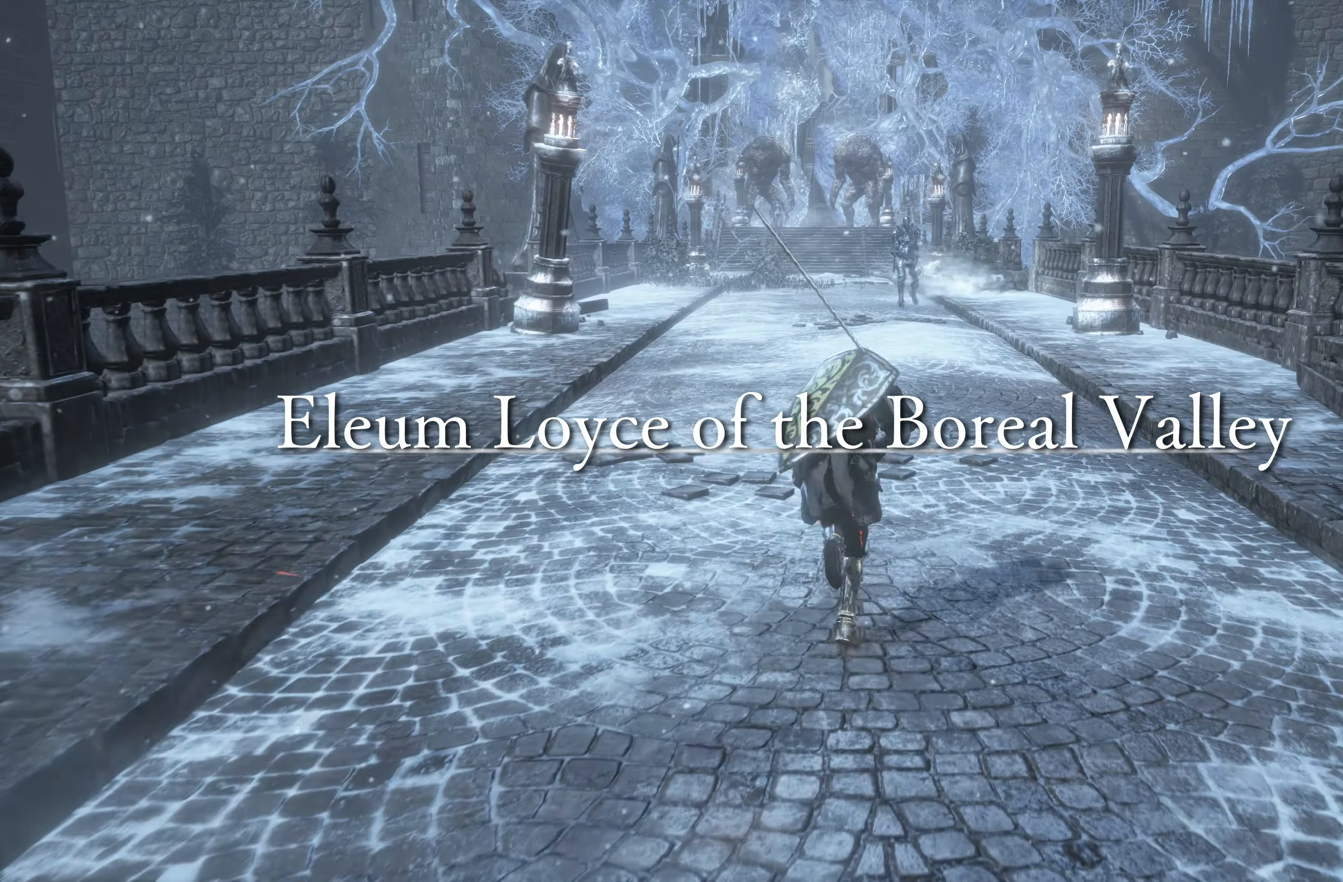
{"buttons": [], "left_stick": "up", "right_stick": "center", "events": [[434, "B", "up"]]}
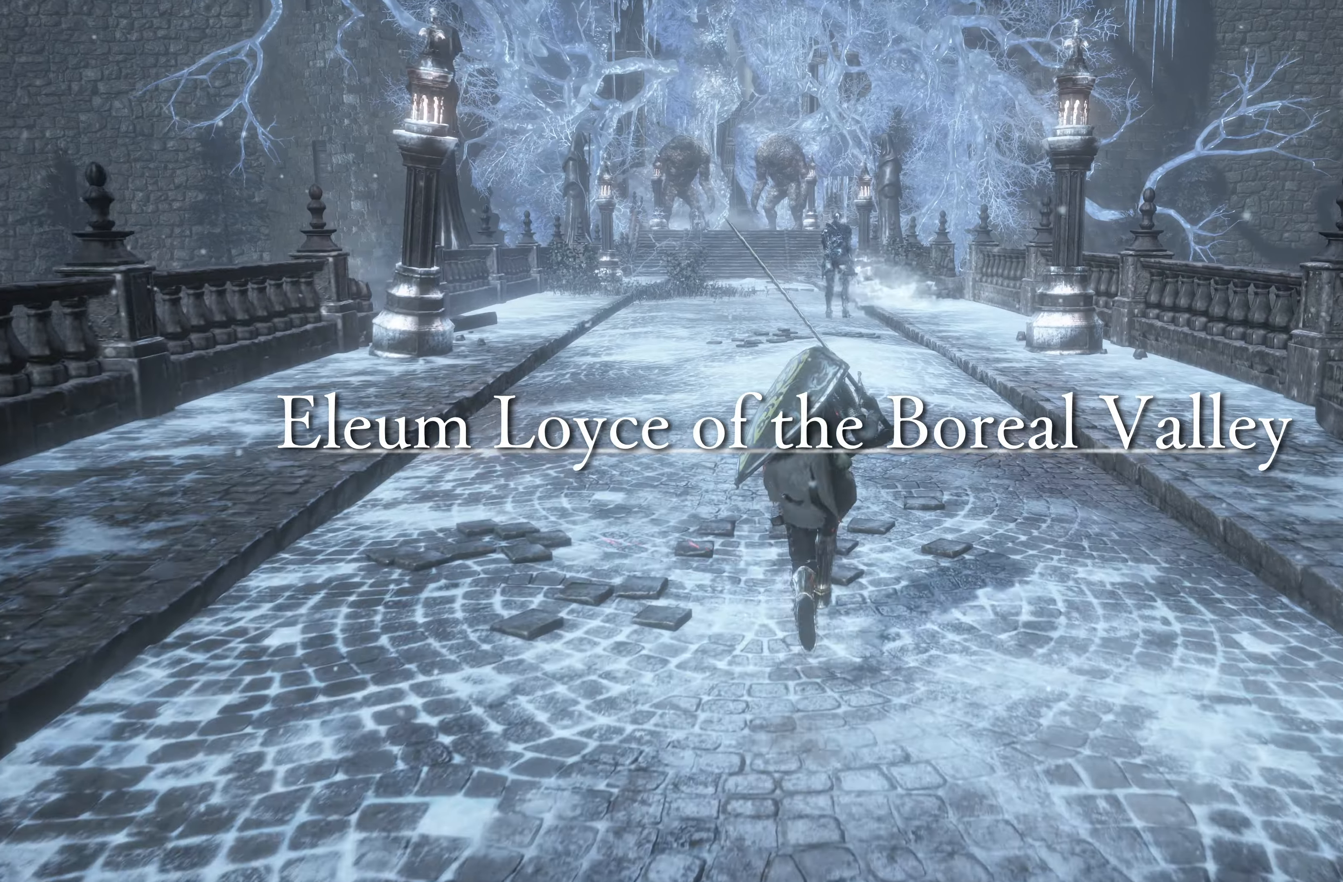
{"buttons": [], "left_stick": "up", "right_stick": "center", "events": [[234, "R3", "down"], [367, "R3", "up"]]}
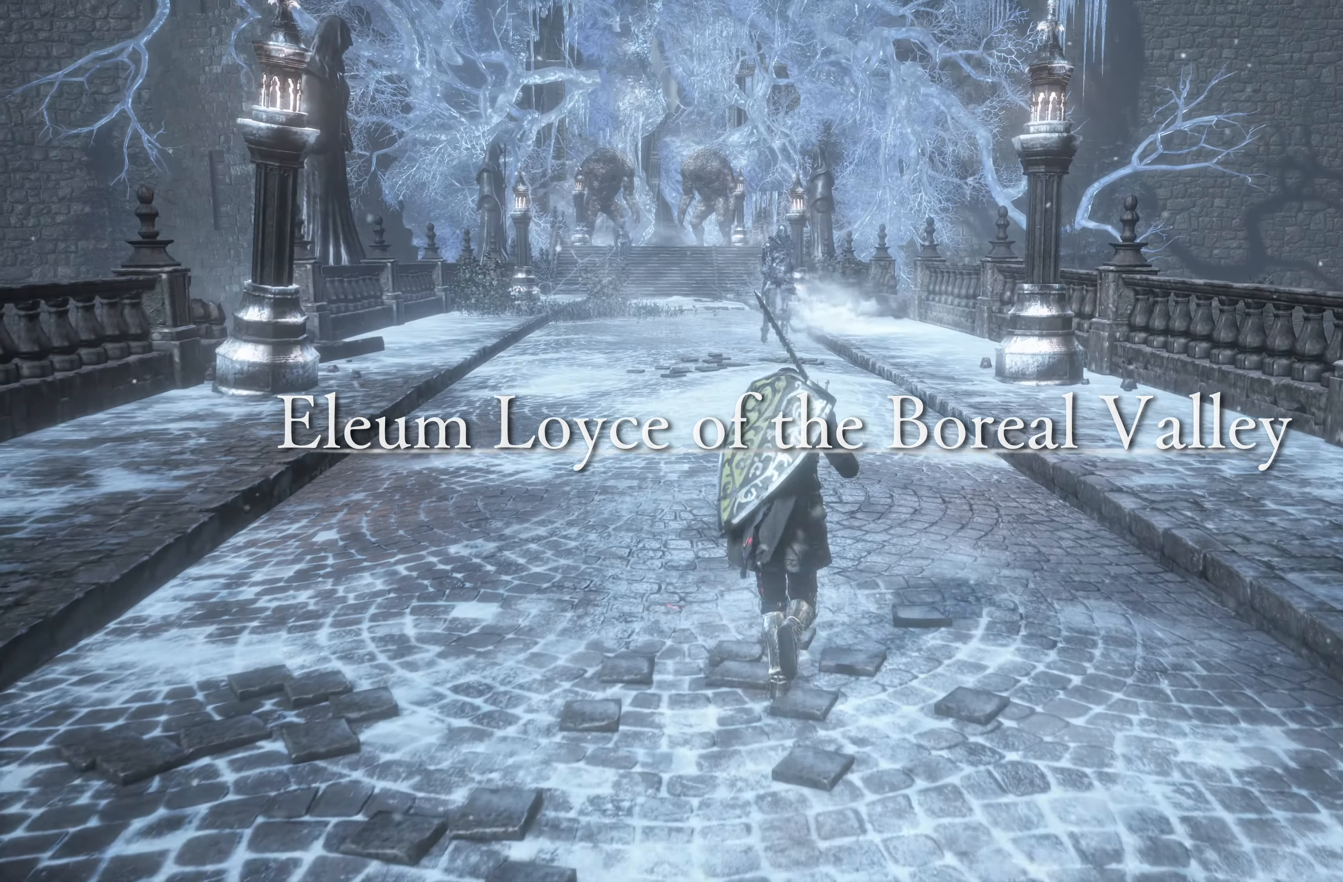
{"buttons": ["R3"], "left_stick": "up", "right_stick": "center", "events": [[150, "R3", "down"], [267, "R3", "up"], [500, "R3", "down"]]}
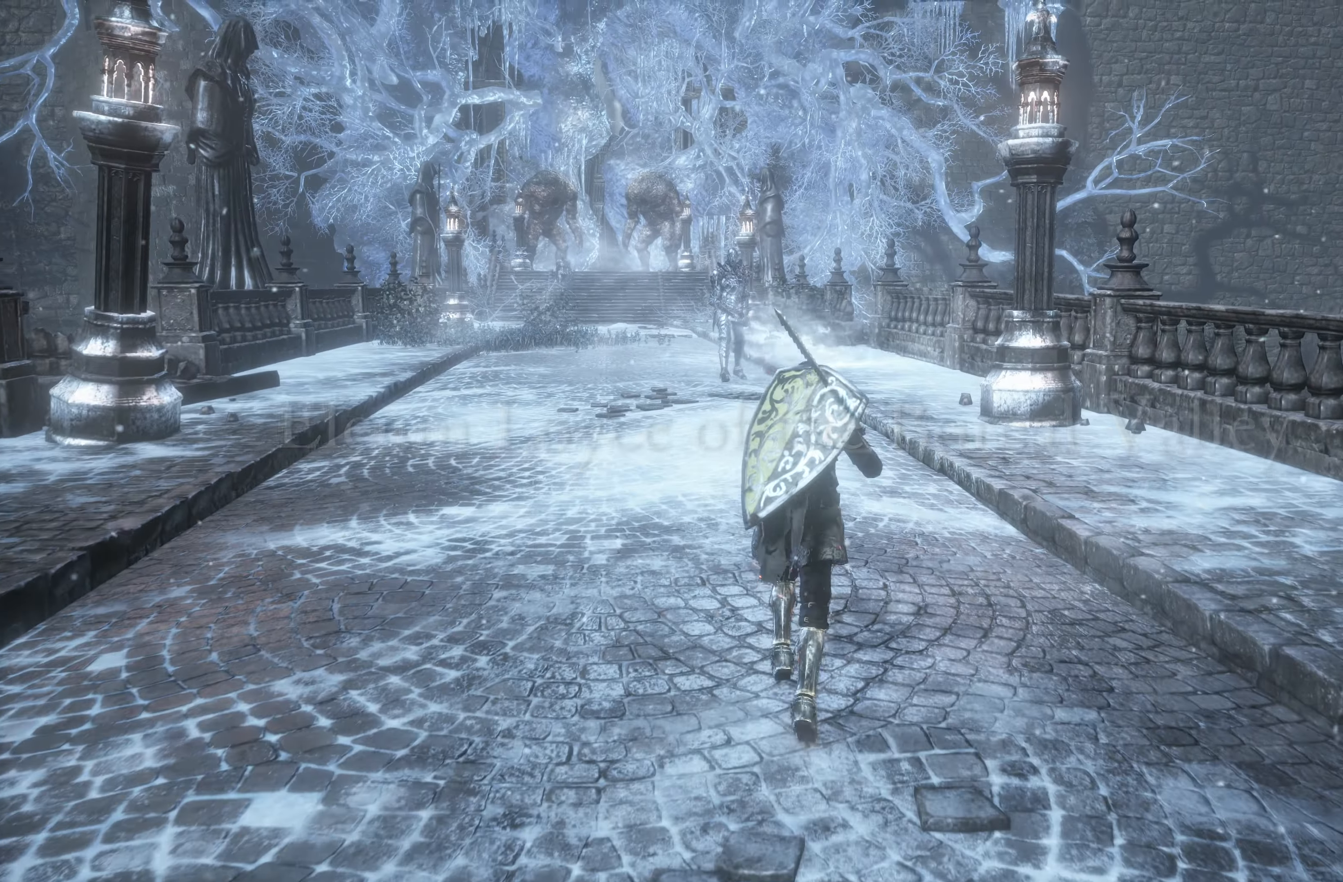
{"buttons": [], "left_stick": "up", "right_stick": "center", "events": [[150, "R3", "up"]]}
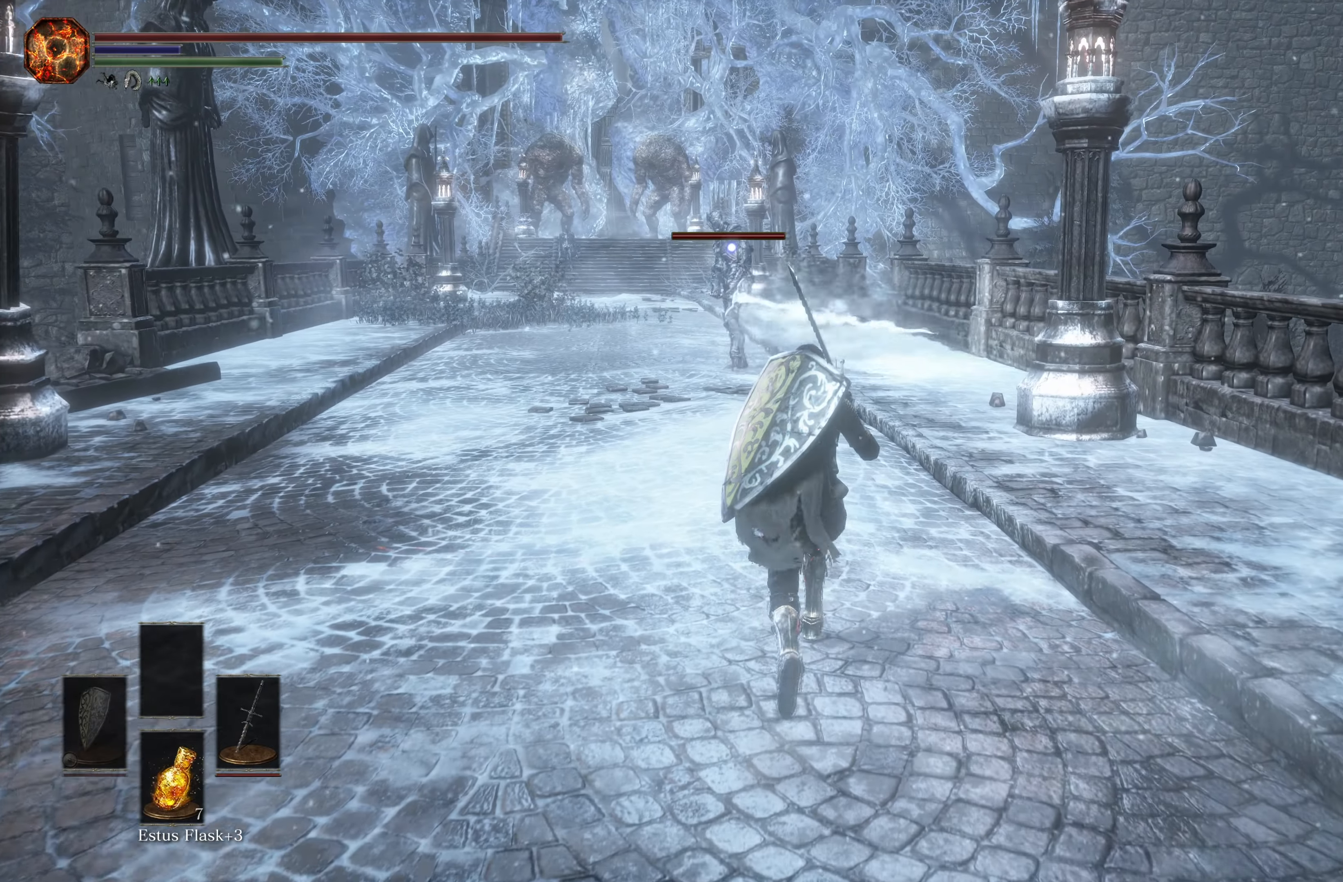
{"buttons": [], "left_stick": "up", "right_stick": "center", "events": []}
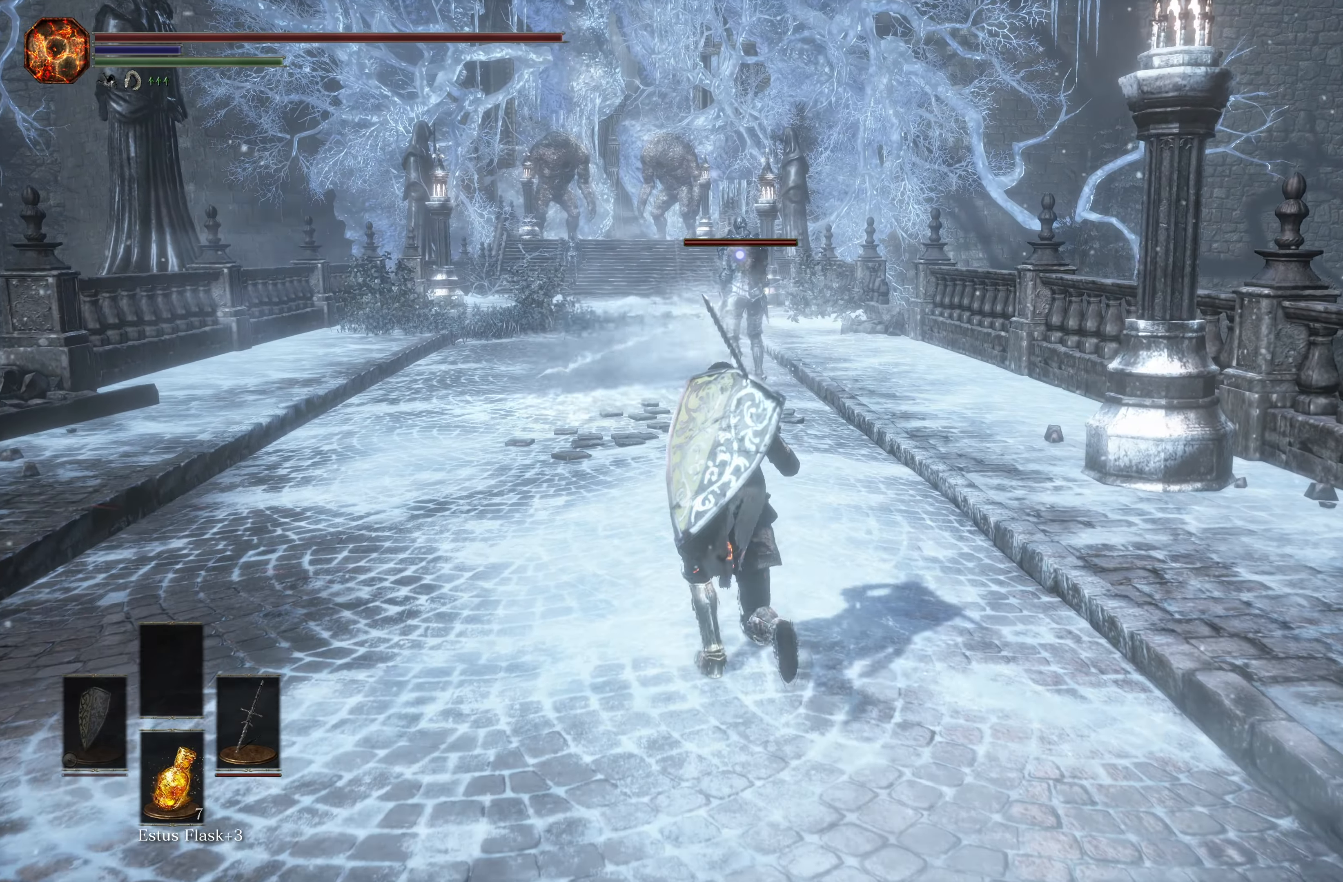
{"buttons": [], "left_stick": "up", "right_stick": "center", "events": []}
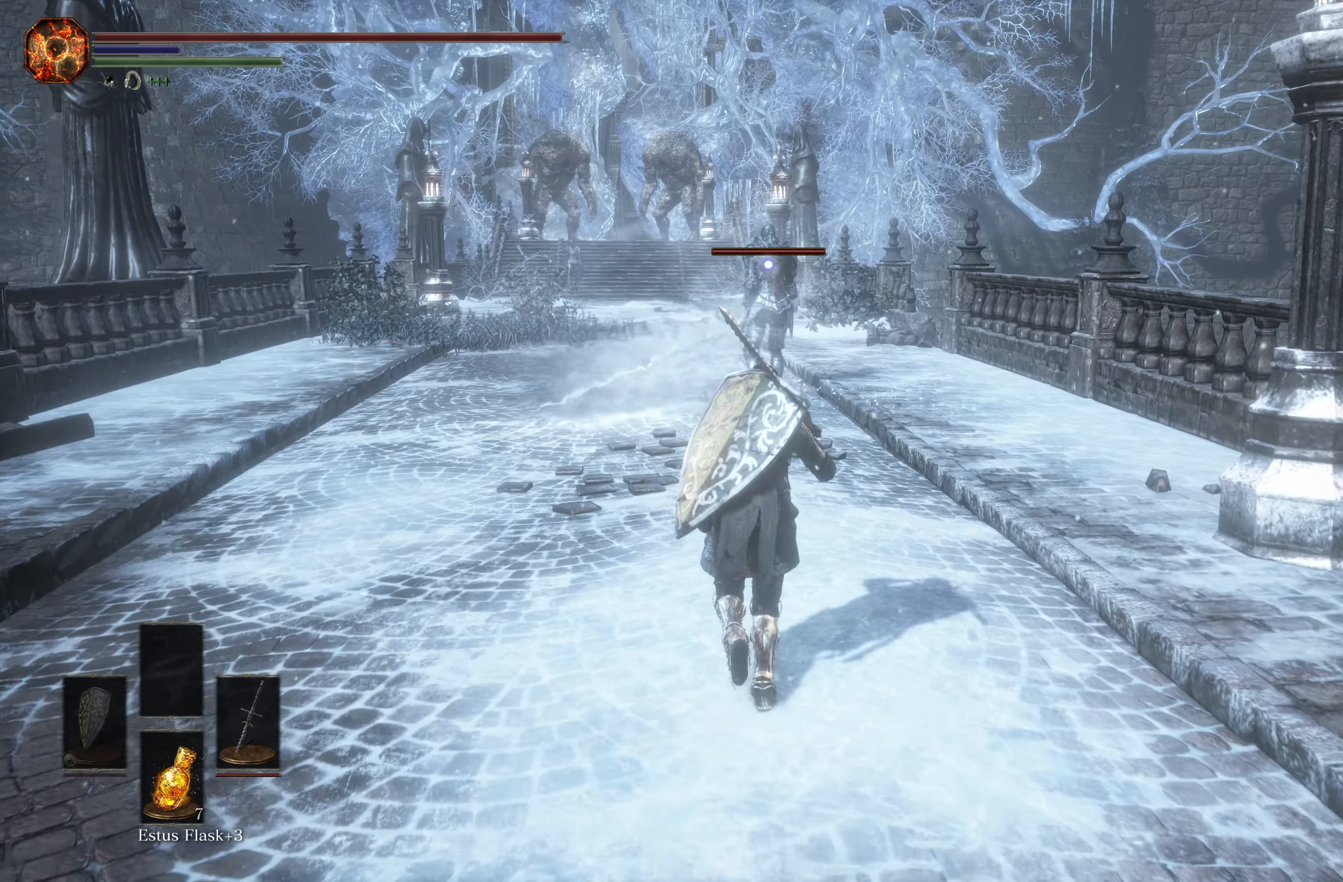
{"buttons": [], "left_stick": "up", "right_stick": "center", "events": []}
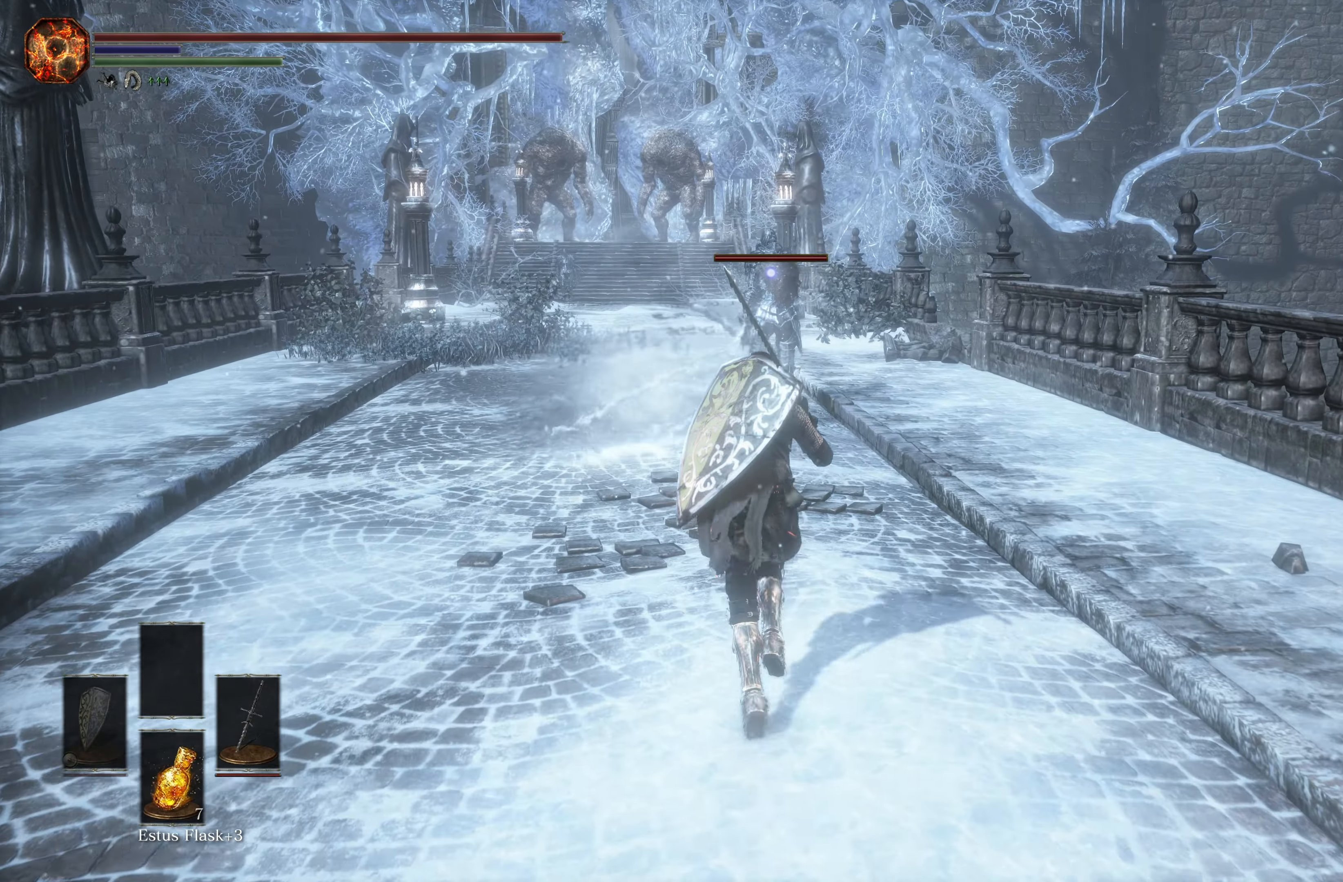
{"buttons": ["B"], "left_stick": "up", "right_stick": "center", "events": [[300, "B", "down"]]}
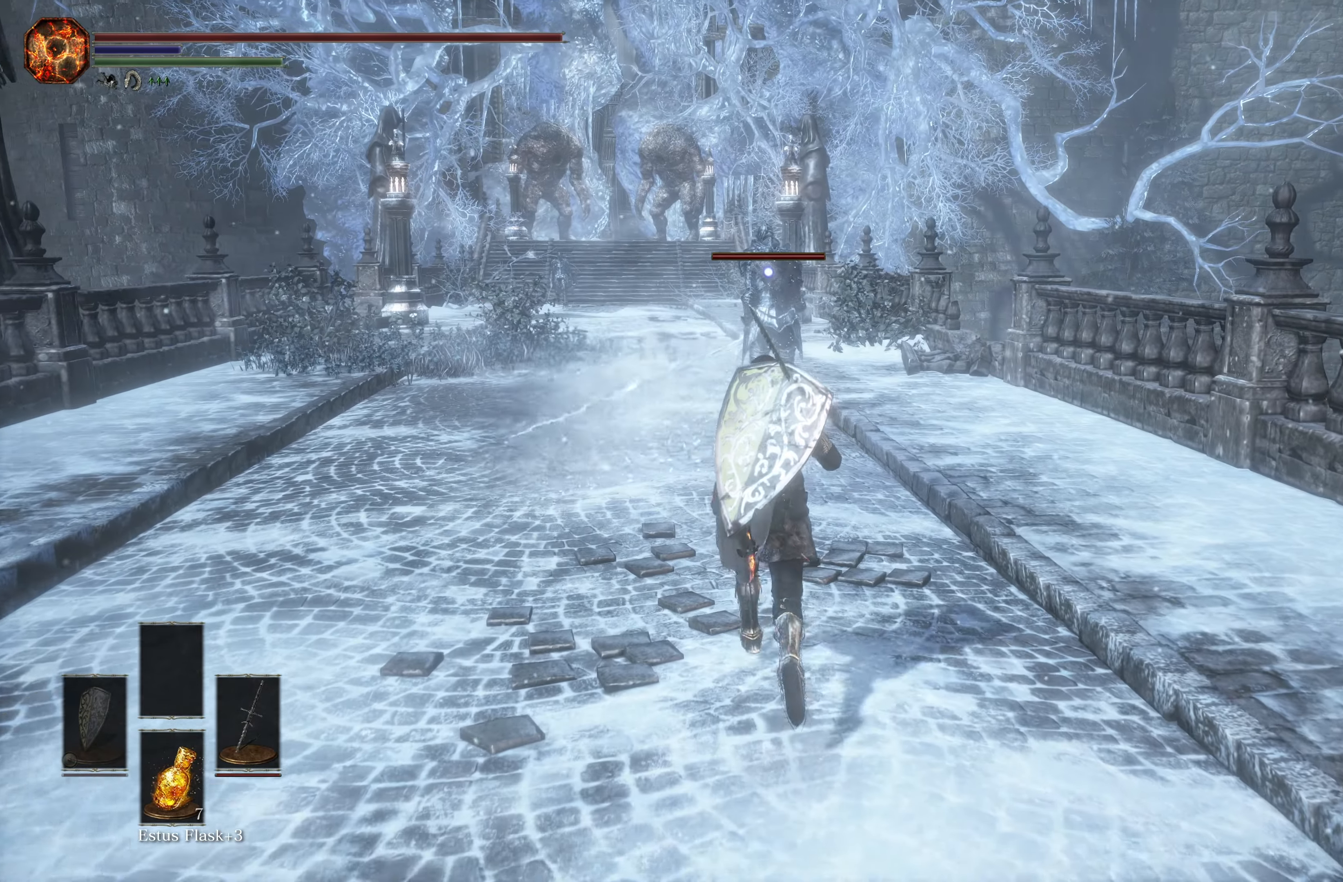
{"buttons": ["B"], "left_stick": "up", "right_stick": "center", "events": []}
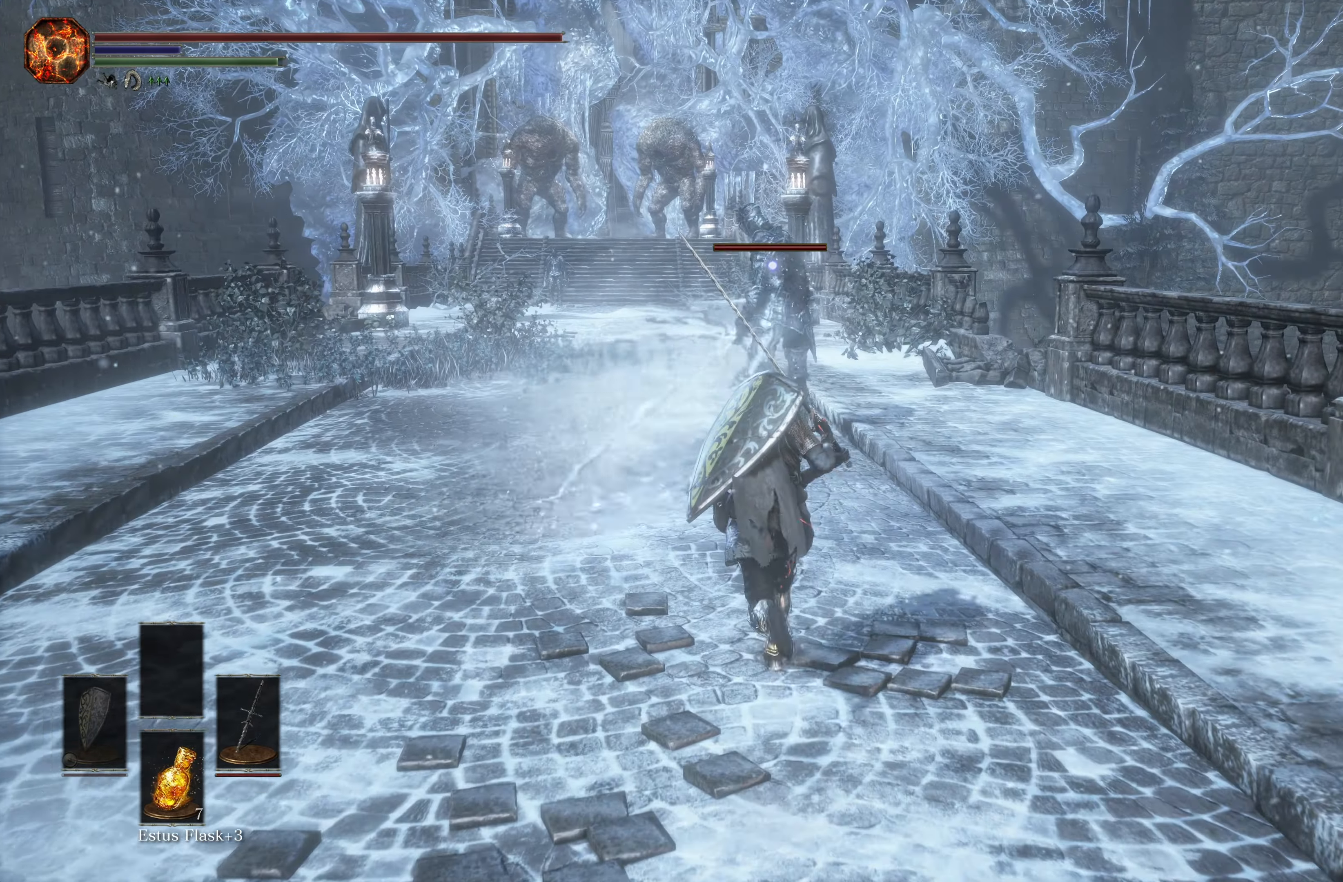
{"buttons": [], "left_stick": "up", "right_stick": "center", "events": [[267, "R2", "down"], [400, "B", "up"], [450, "R2", "up"]]}
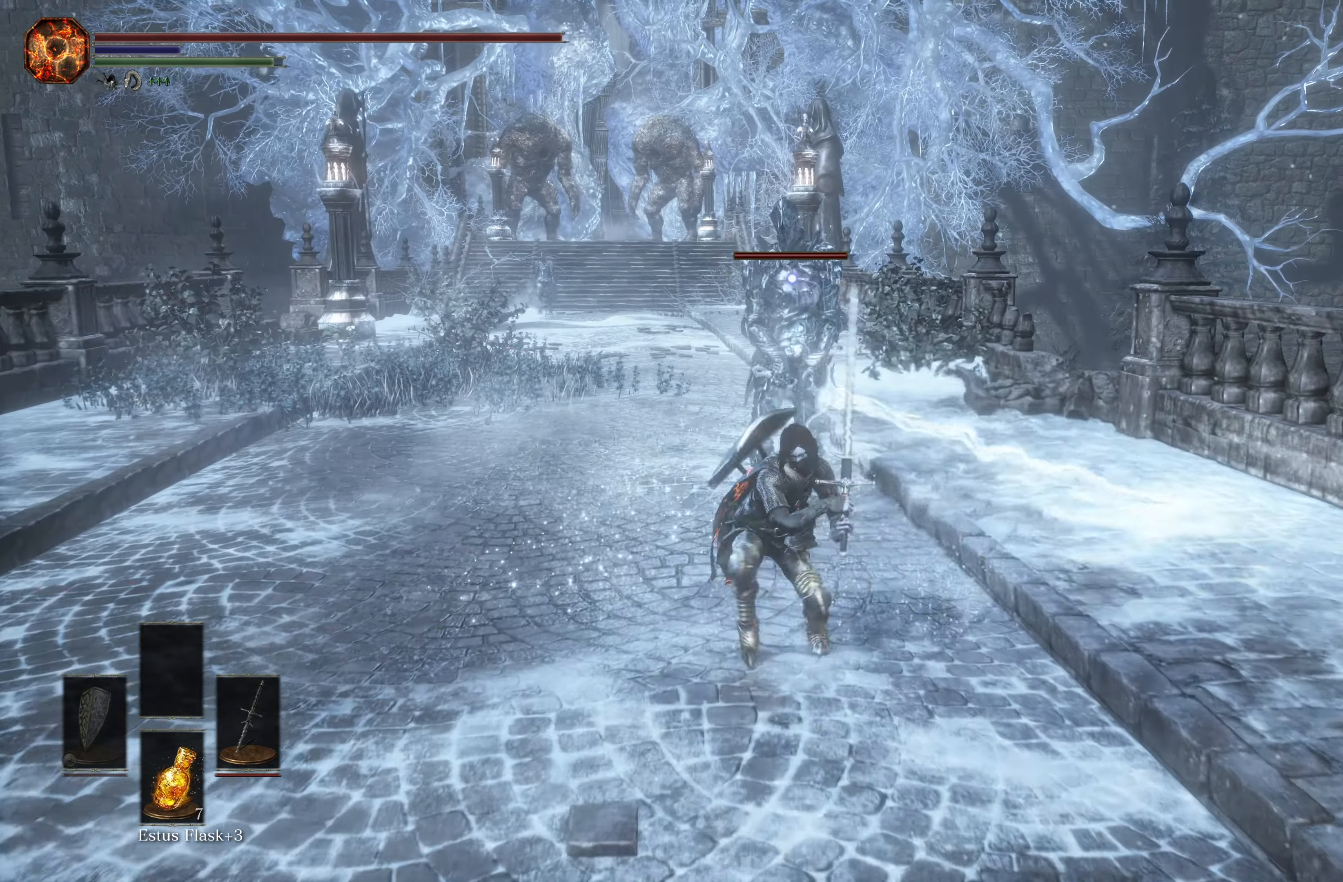
{"buttons": [], "left_stick": "center", "right_stick": "center", "events": [[366, "left_stick", "center"]]}
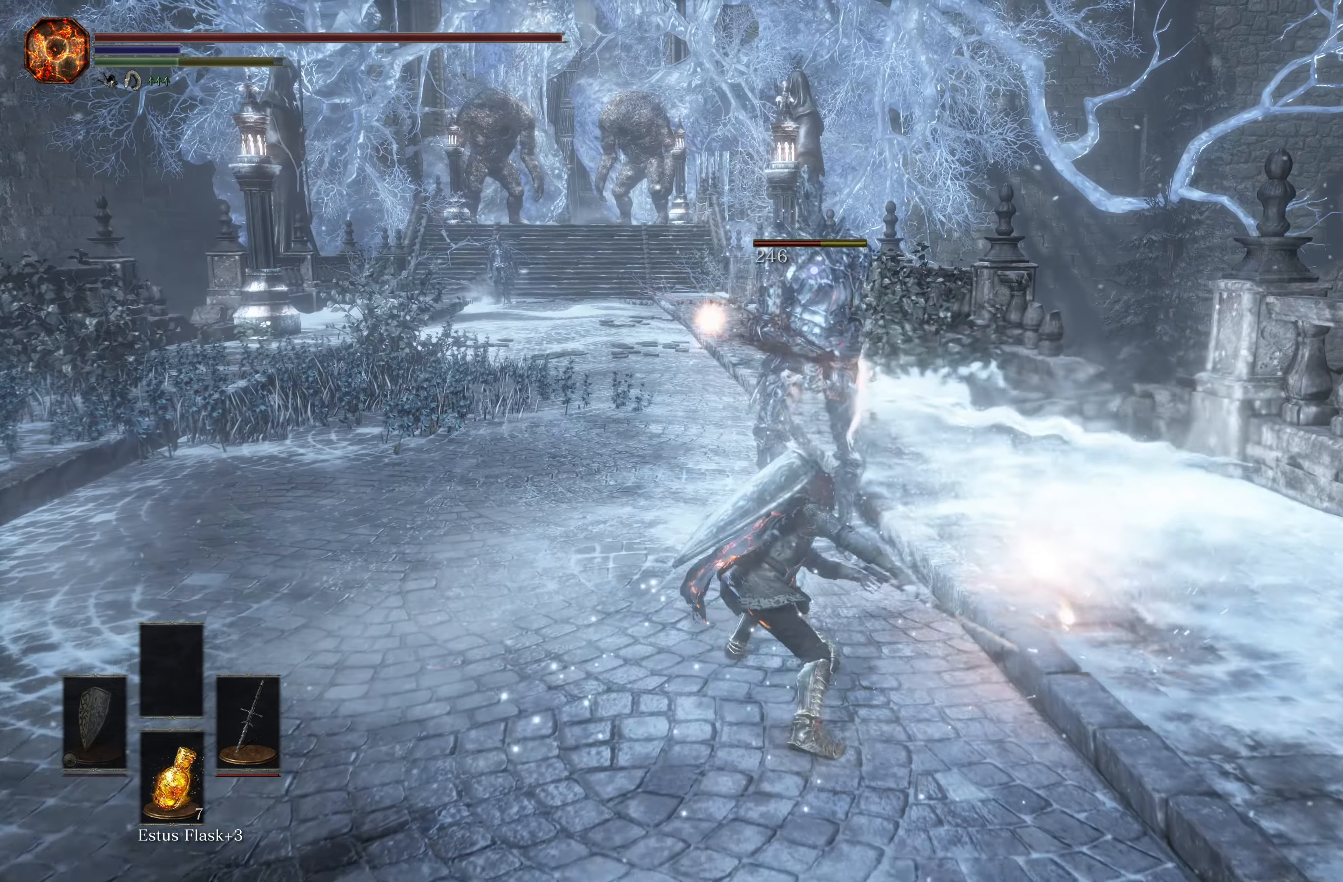
{"buttons": [], "left_stick": "down", "right_stick": "center", "events": [[233, "left_stick", "down"]]}
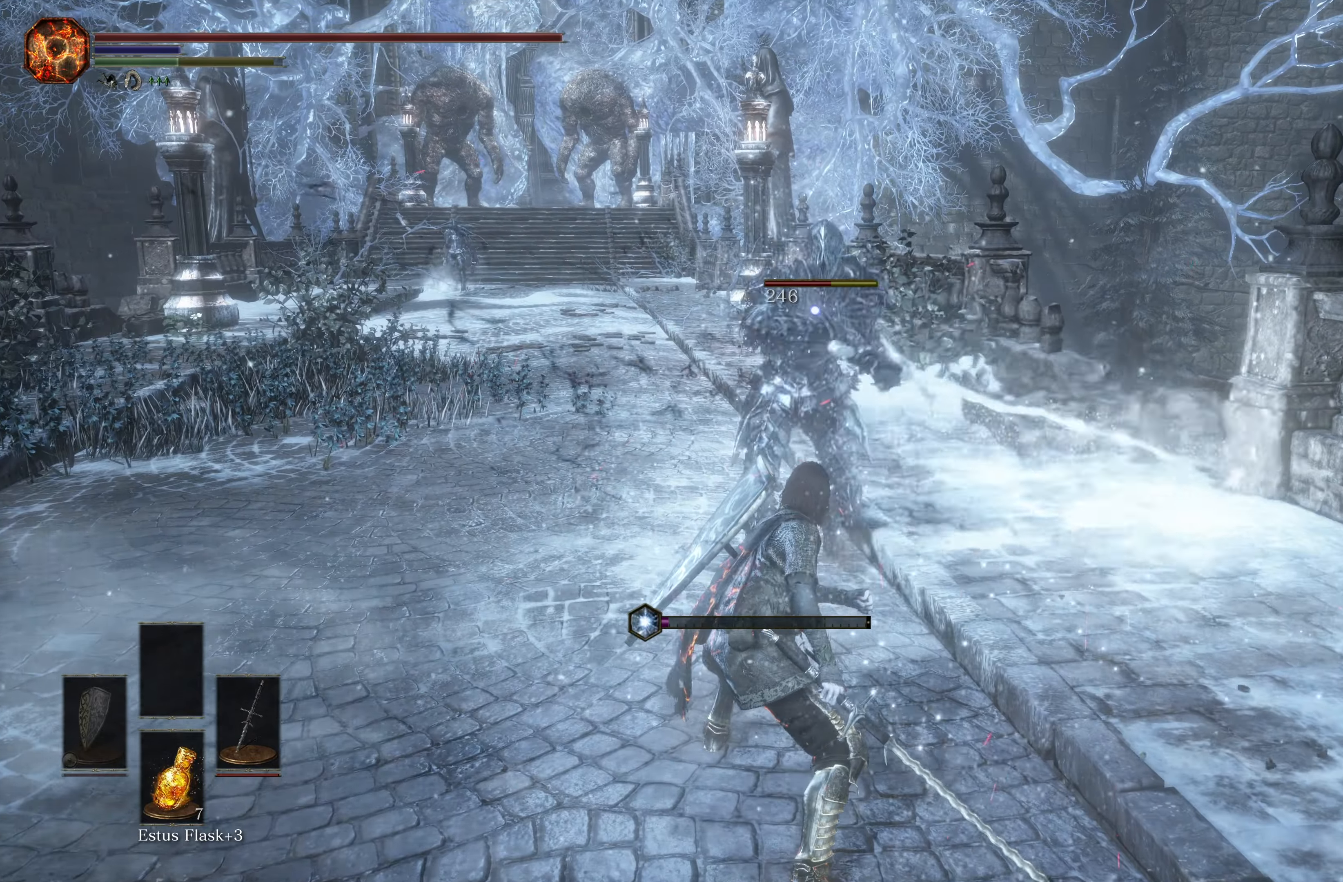
{"buttons": ["B"], "left_stick": "down", "right_stick": "center", "events": [[466, "B", "down"]]}
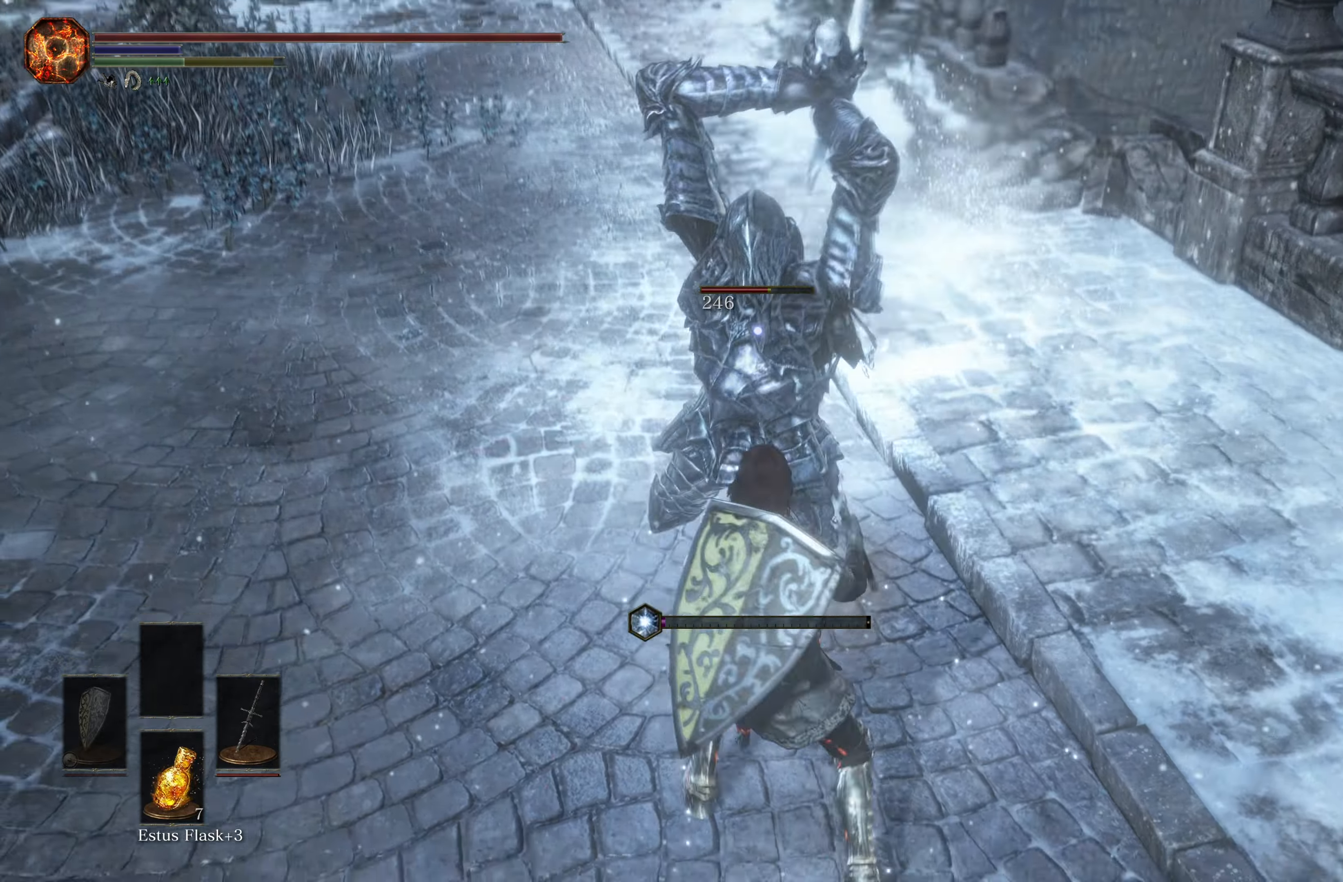
{"buttons": [], "left_stick": "center", "right_stick": "center", "events": [[83, "B", "up"], [350, "left_stick", "center"]]}
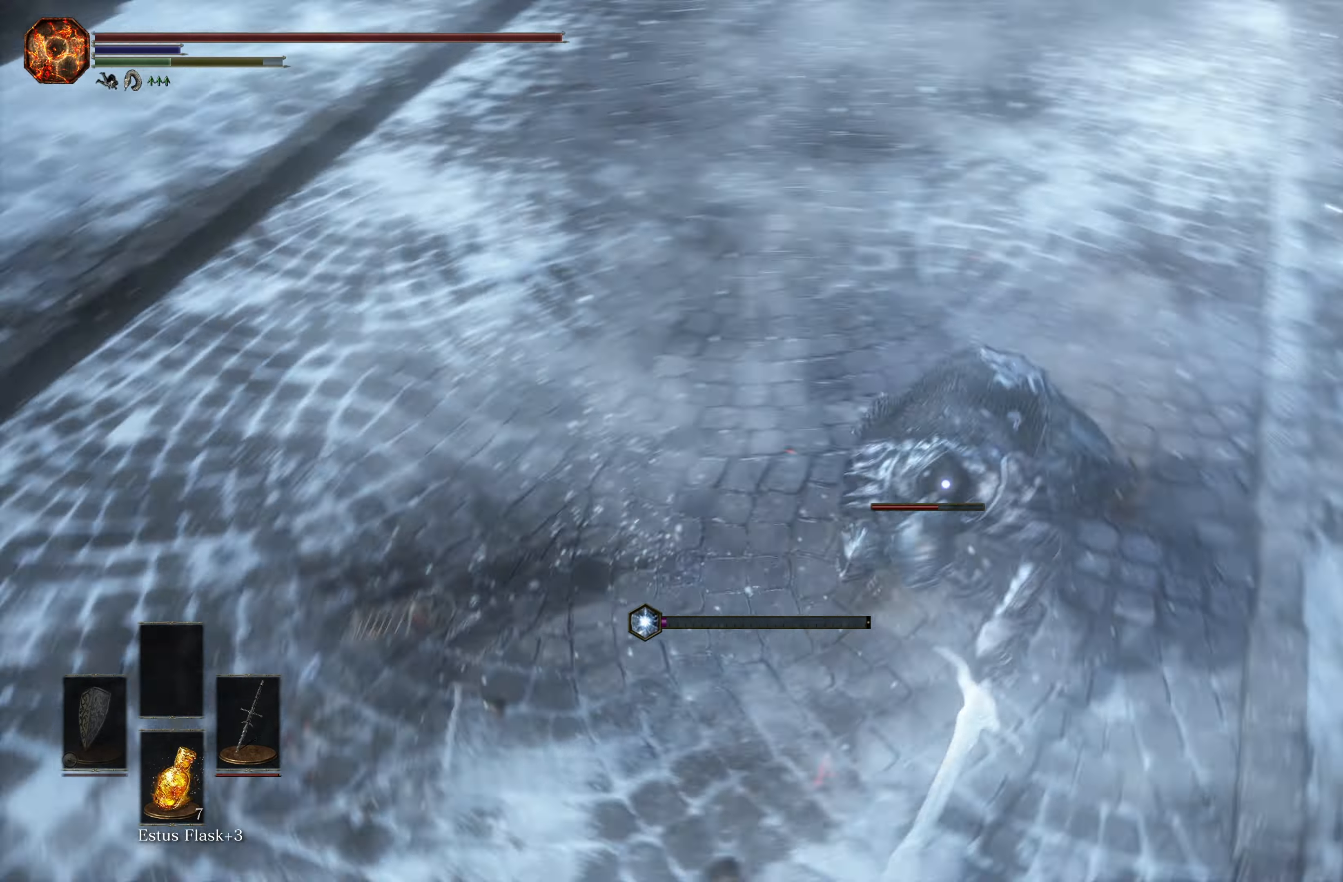
{"buttons": [], "left_stick": "up", "right_stick": "center", "events": [[133, "left_stick", "up"], [183, "R1", "down"], [316, "R1", "up"]]}
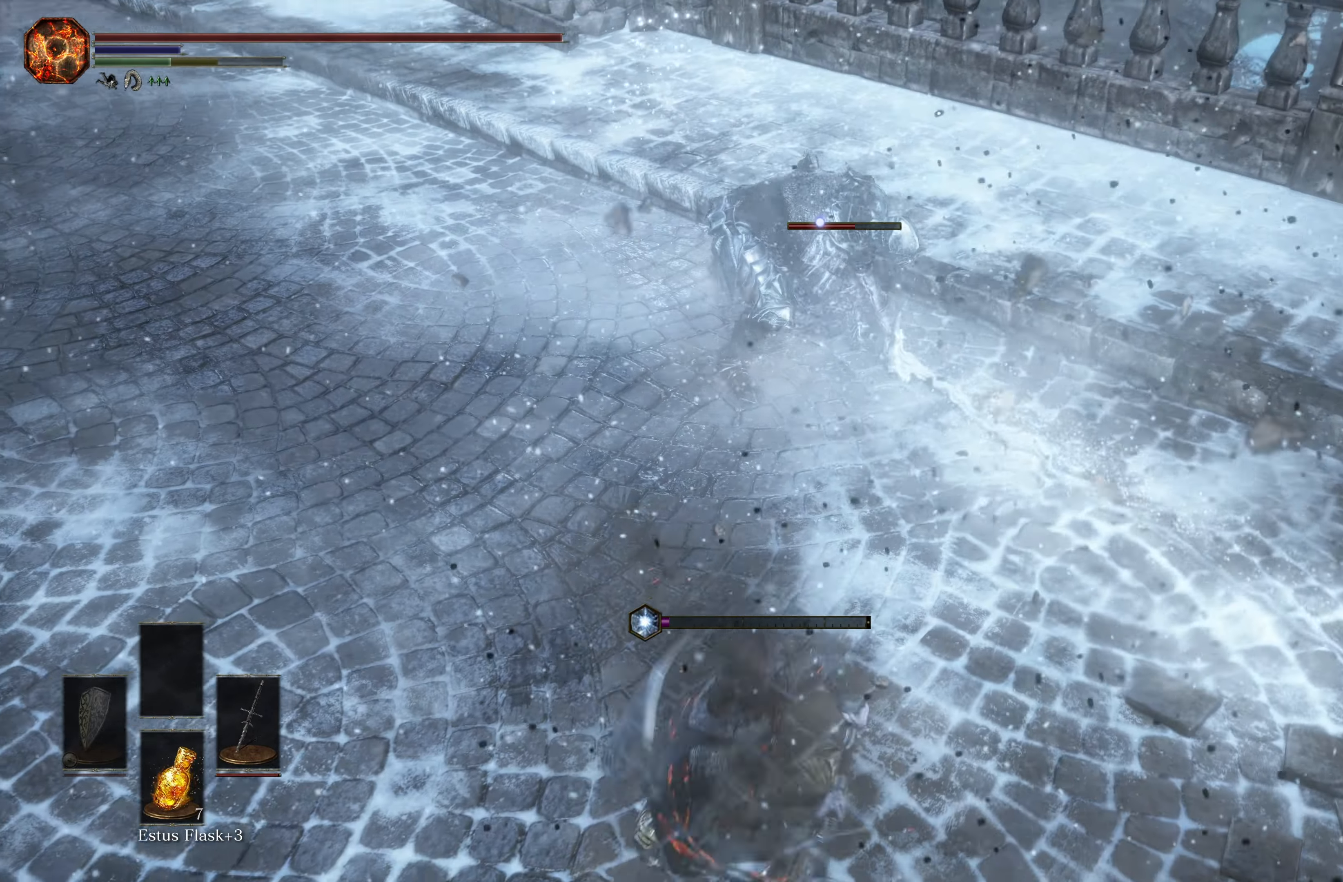
{"buttons": ["R1"], "left_stick": "up", "right_stick": "center", "events": [[483, "R1", "down"]]}
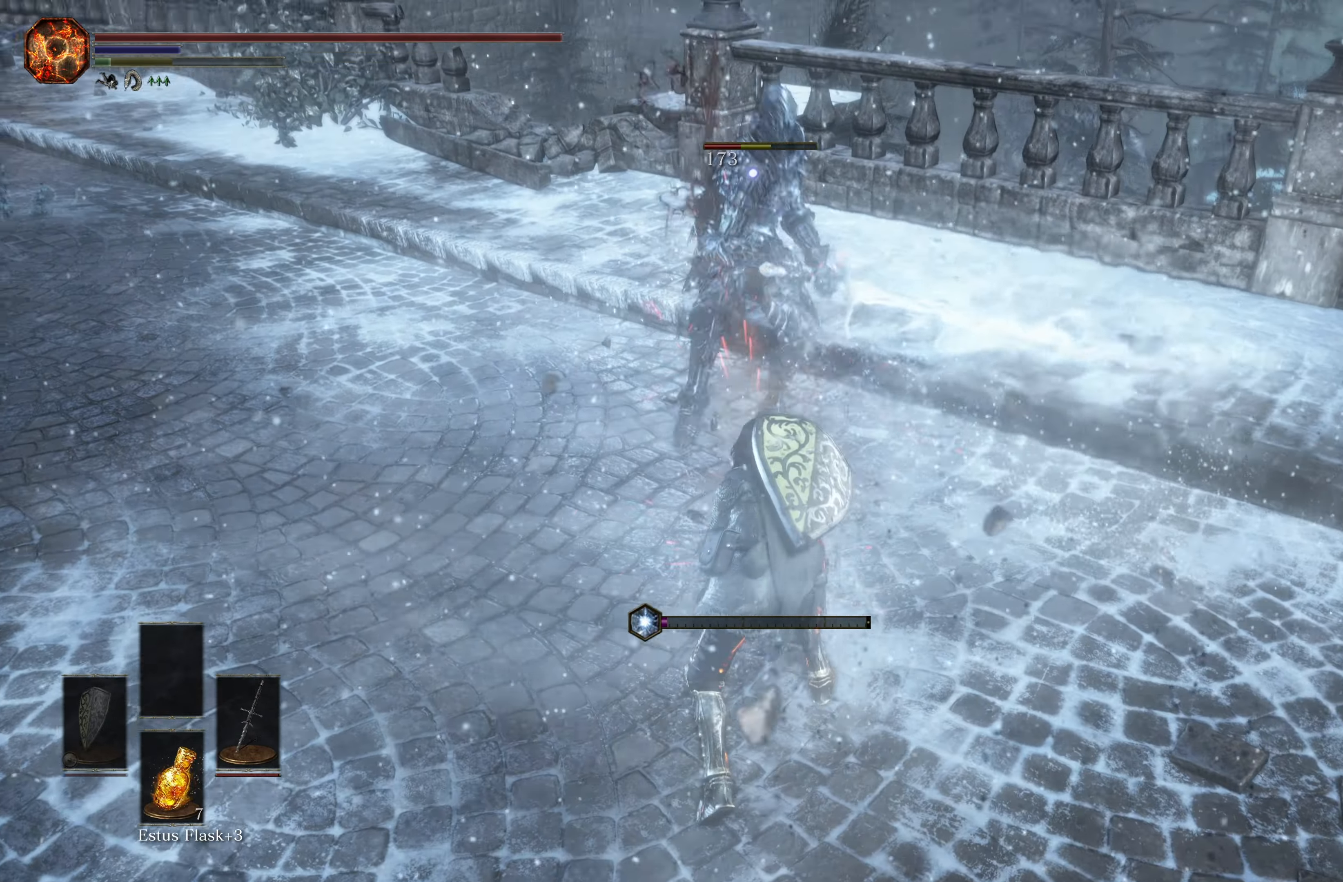
{"buttons": [], "left_stick": "up", "right_stick": "center", "events": [[150, "R1", "up"]]}
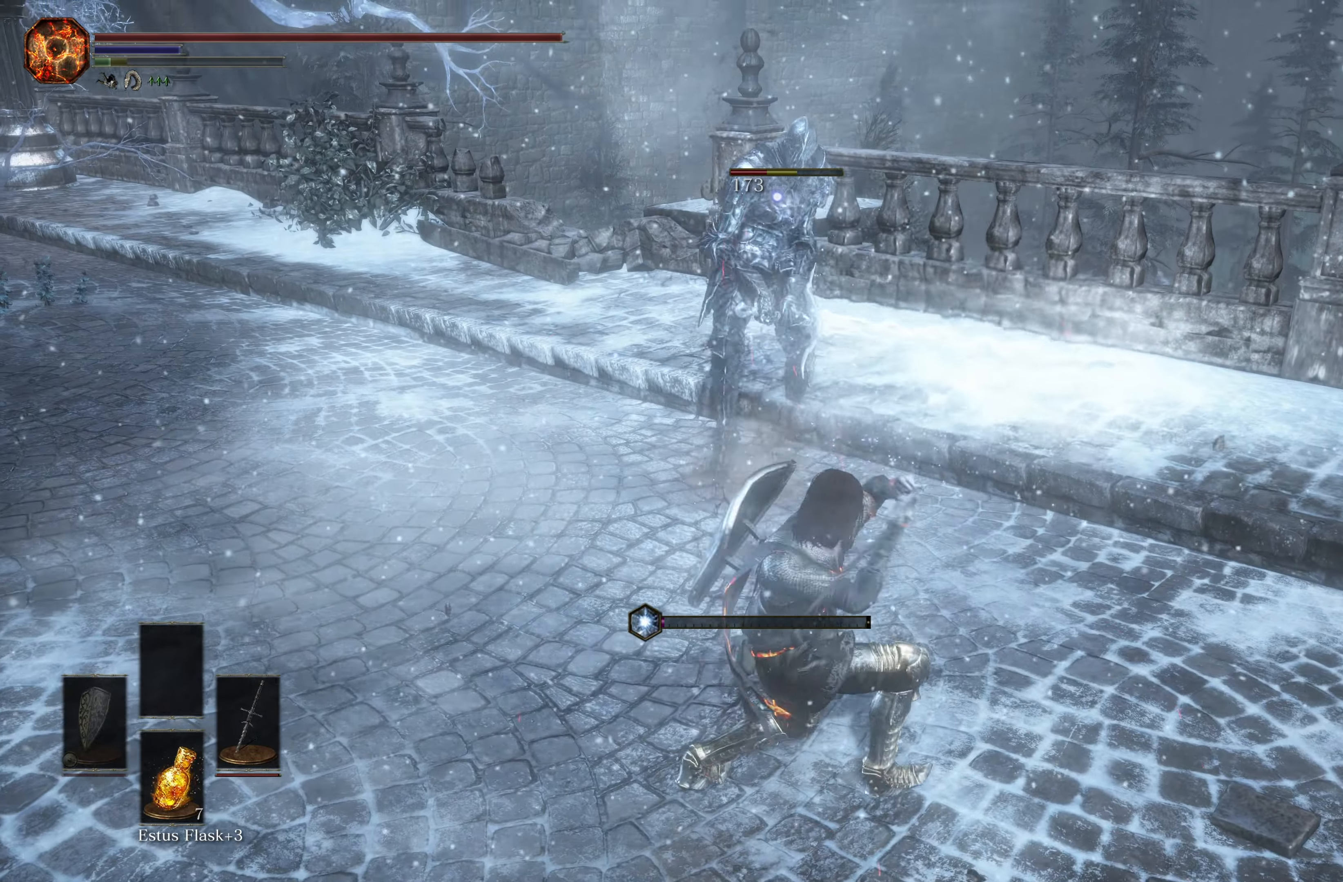
{"buttons": [], "left_stick": "up", "right_stick": "center", "events": []}
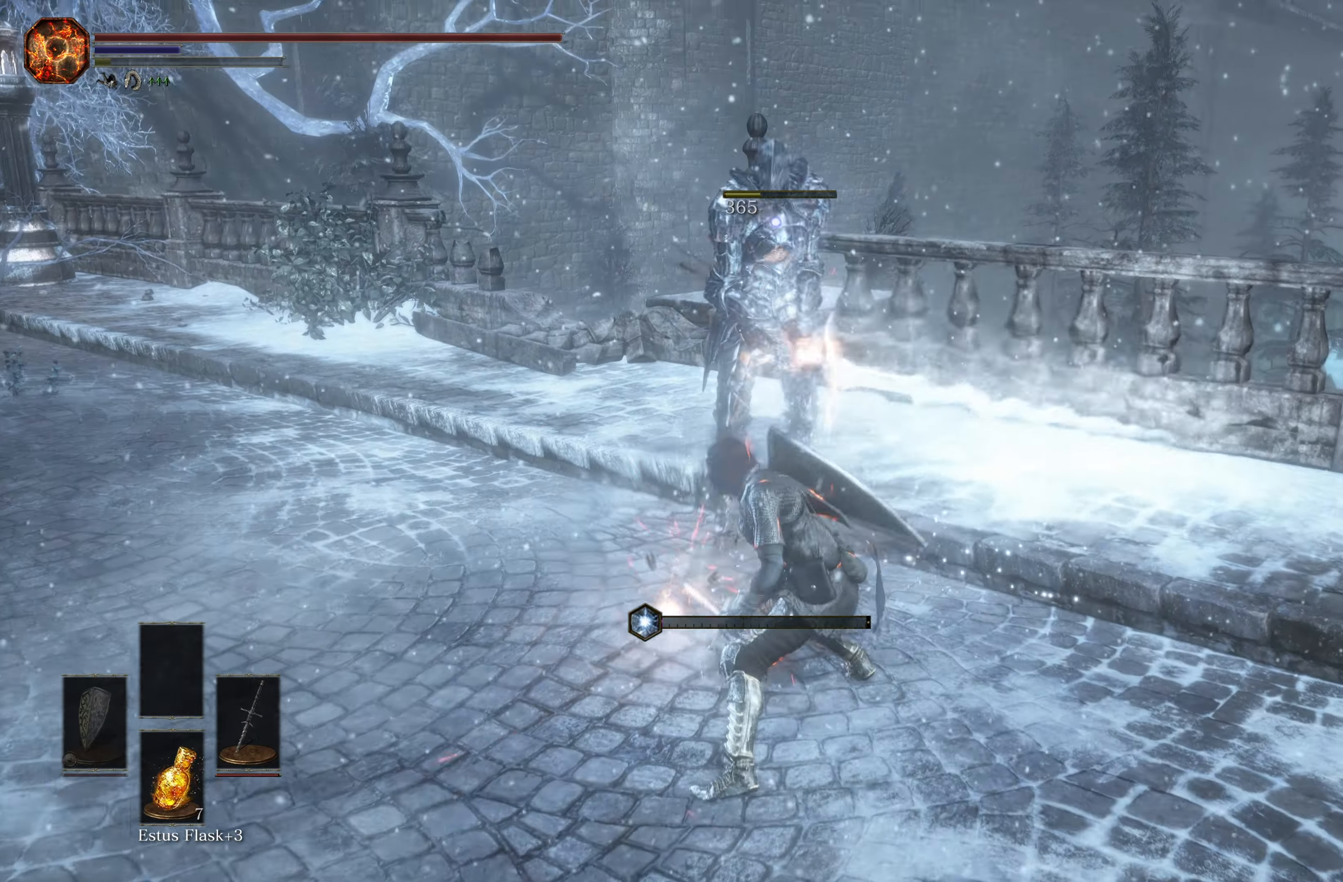
{"buttons": [], "left_stick": "up", "right_stick": "center", "events": [[266, "R1", "down"], [400, "R1", "up"]]}
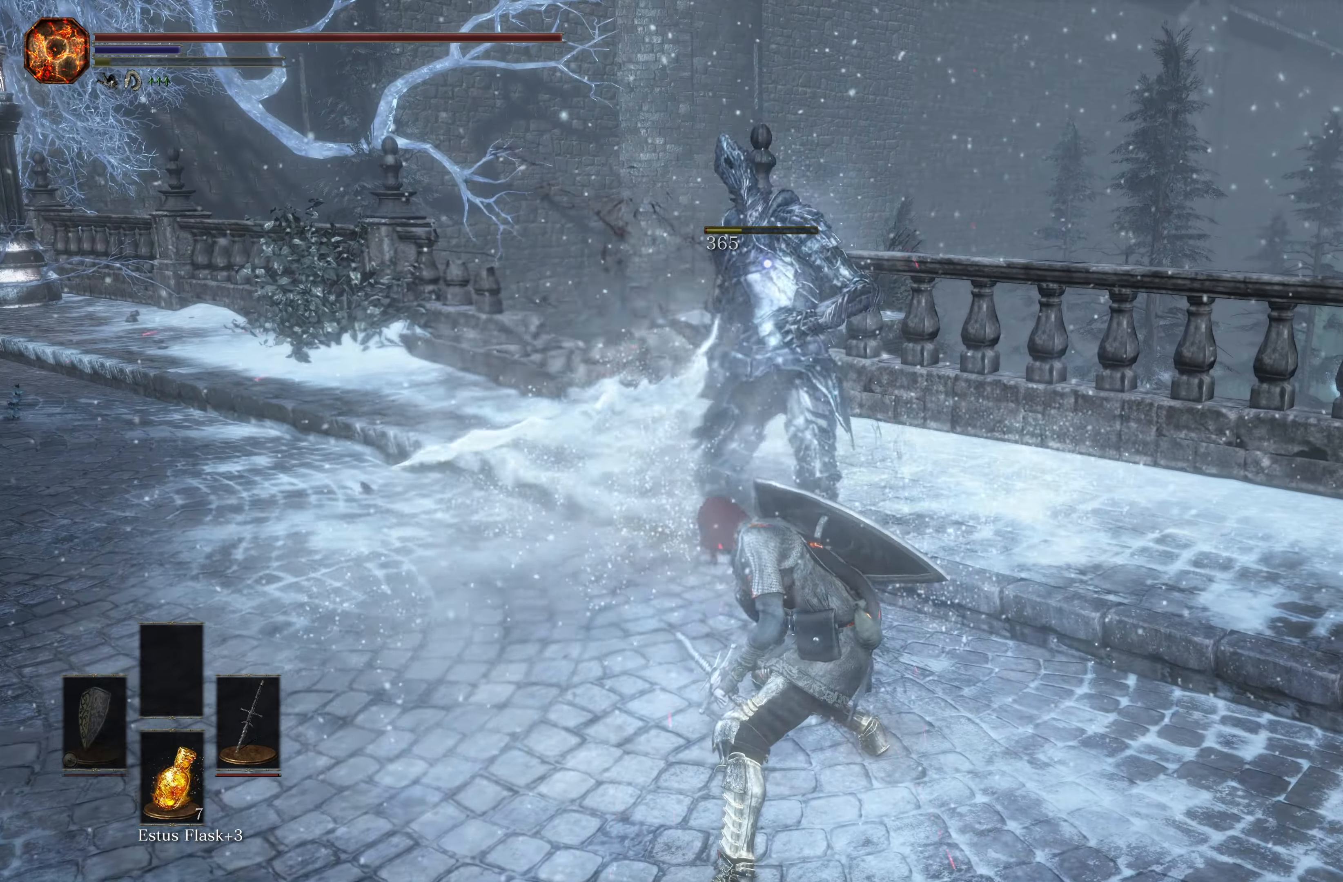
{"buttons": [], "left_stick": "up", "right_stick": "center", "events": []}
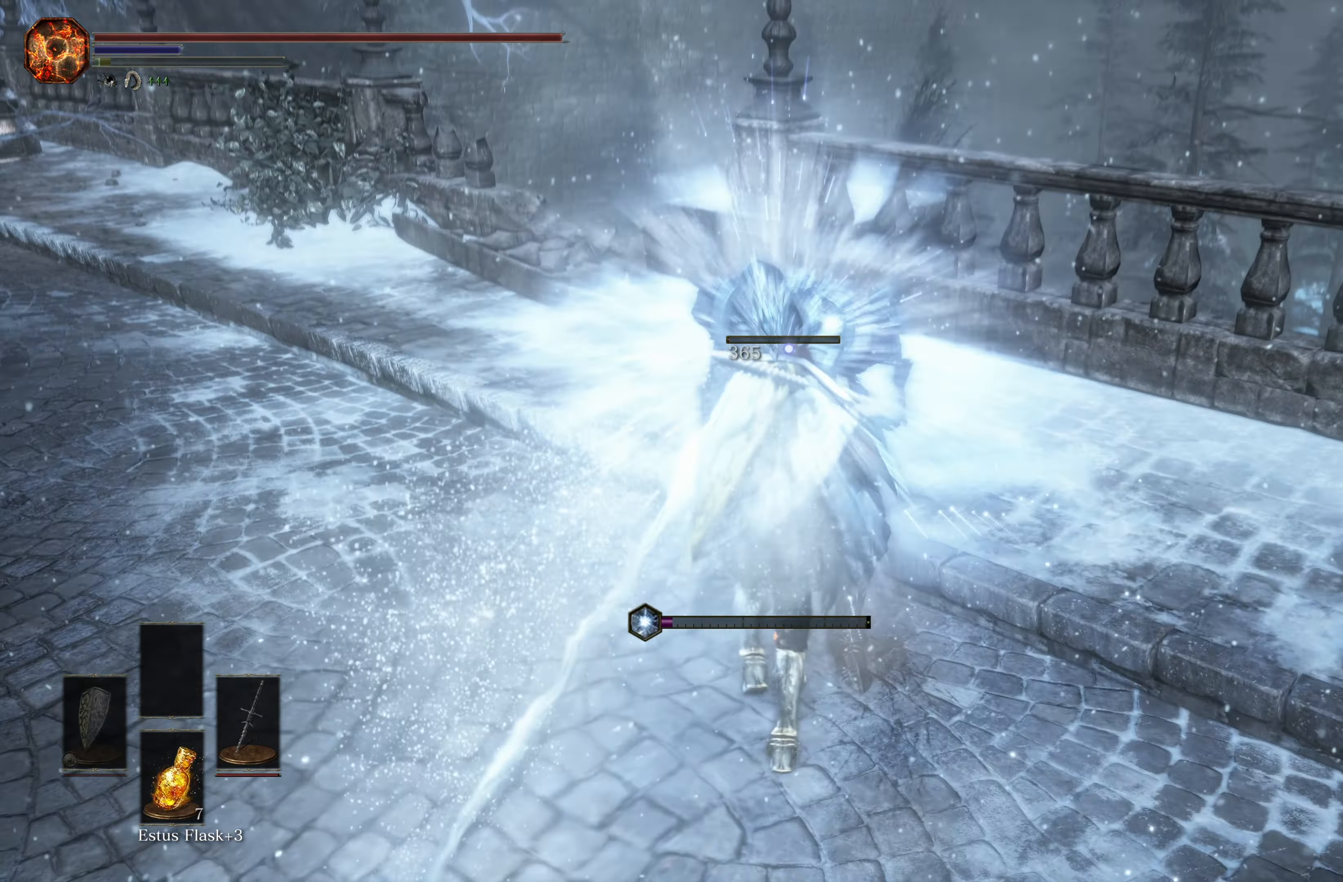
{"buttons": ["B"], "left_stick": "up", "right_stick": "center", "events": [[500, "B", "down"]]}
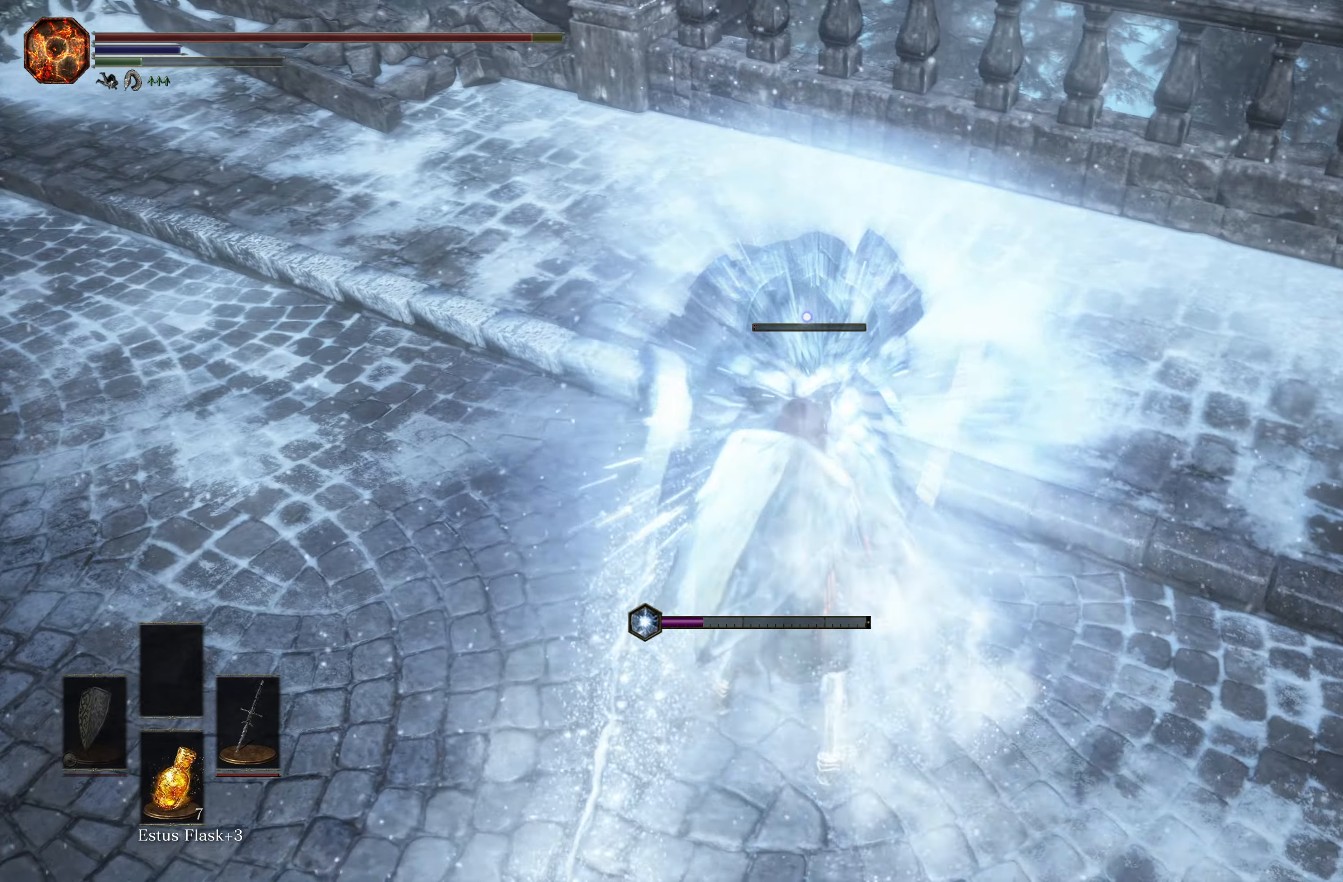
{"buttons": [], "left_stick": "up", "right_stick": "center", "events": [[117, "B", "up"], [200, "B", "down"], [283, "B", "up"]]}
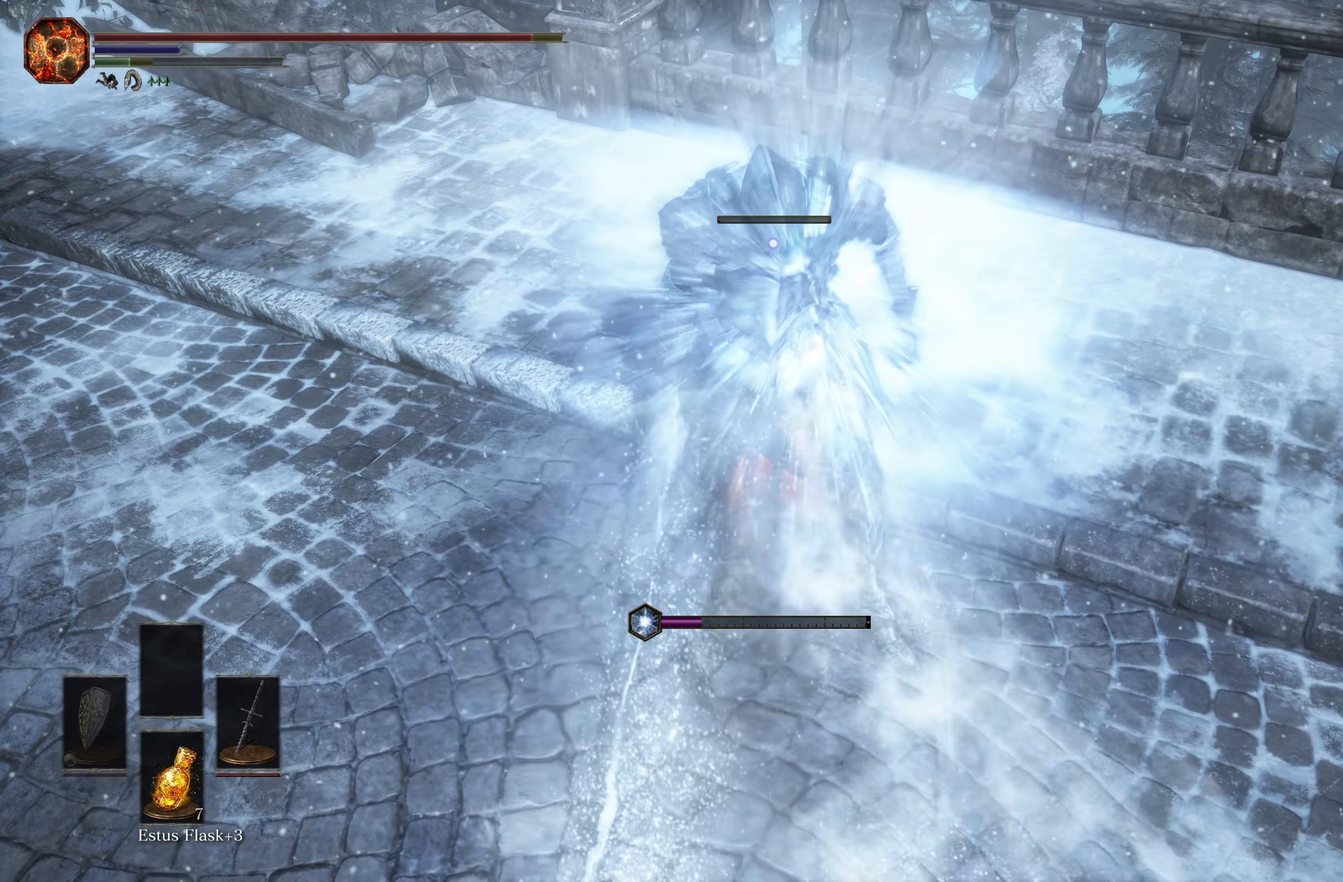
{"buttons": [], "left_stick": "up", "right_stick": "center", "events": [[167, "R1", "down"], [300, "R1", "up"]]}